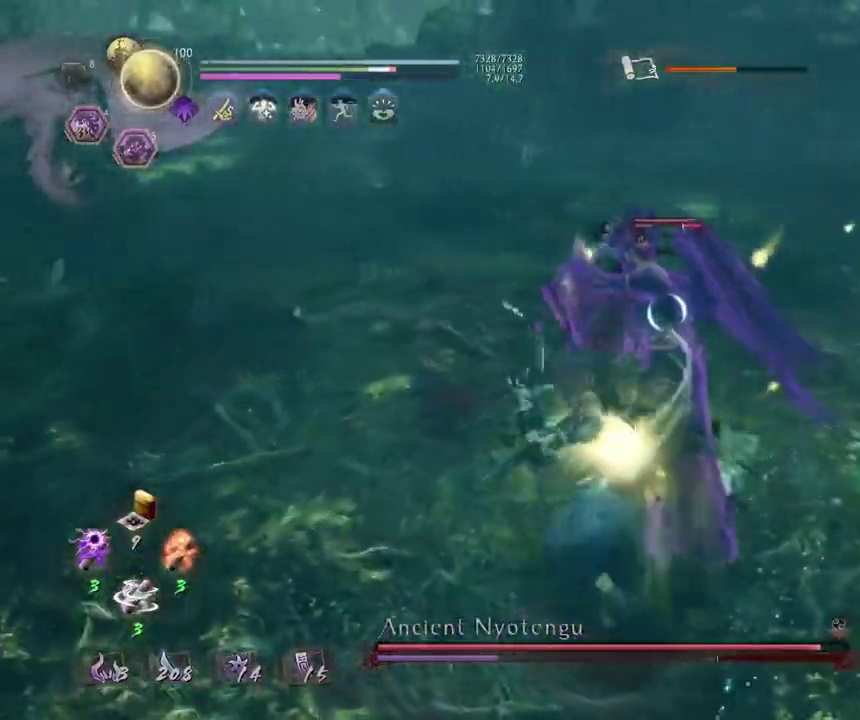
Gameplay with a controller (PlayStation layout); each line is a JSON object with the inputs held at the frame after it (dt_ms = milliseconds from this image to that frame). "events" lists button and stick changes between this image and that frame as [ms after this image, input, new state], when the widget could be followed in between.
{"dt_ms": 300, "buttons": ["SQUARE"], "left_stick": "center", "right_stick": "center", "events": [[250, "SQUARE", "down"]]}
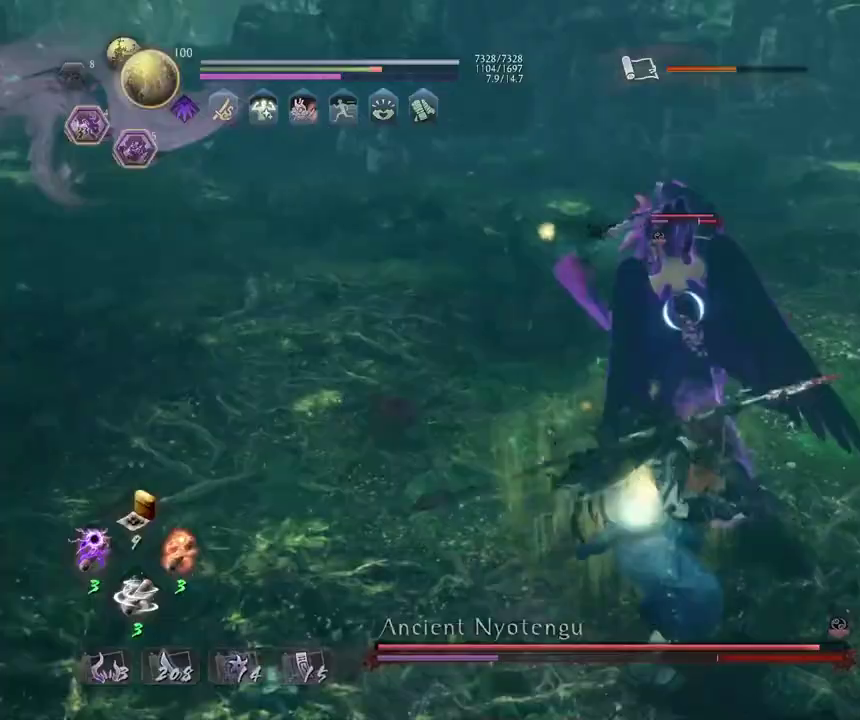
{"dt_ms": 400, "buttons": [], "left_stick": "left", "right_stick": "center", "events": [[17, "SQUARE", "up"], [250, "left_stick", "left"]]}
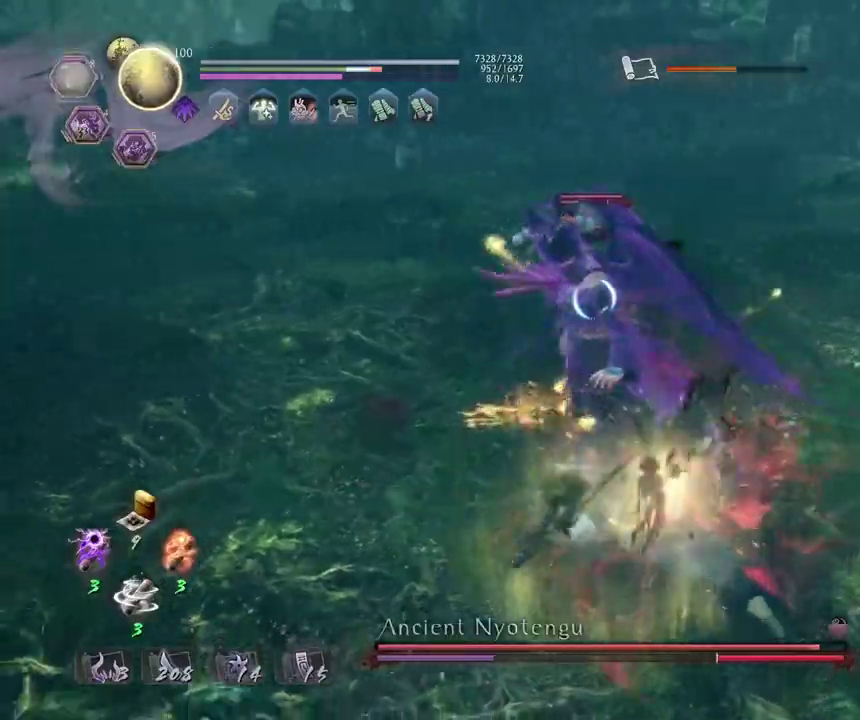
{"dt_ms": 800, "buttons": [], "left_stick": "up-left", "right_stick": "center", "events": [[33, "CROSS", "down"], [117, "CROSS", "up"], [300, "L1", "down"], [400, "left_stick", "up-left"], [567, "CROSS", "down"], [750, "L1", "up"], [800, "CROSS", "up"]]}
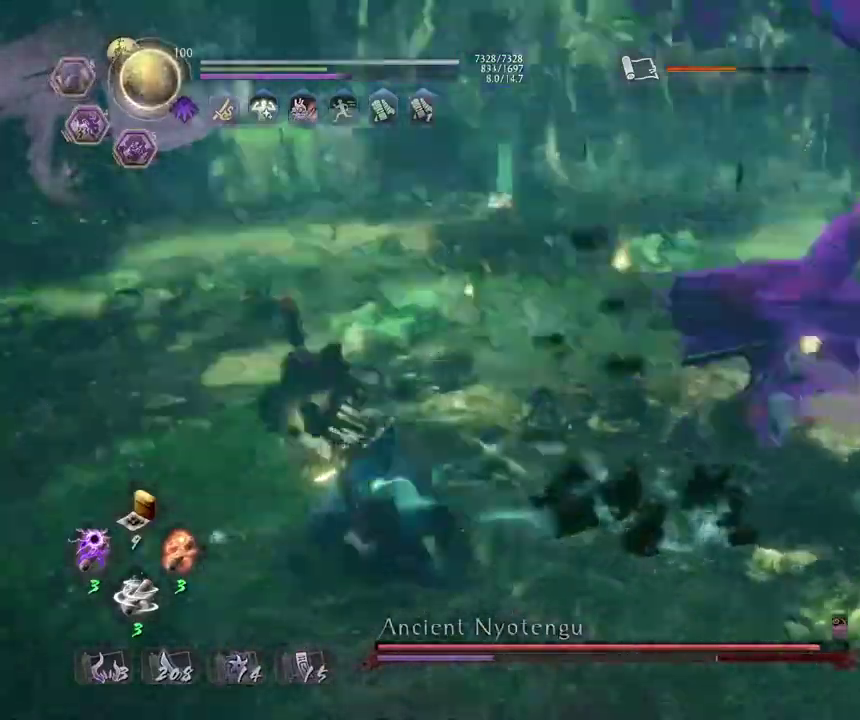
{"dt_ms": 300, "buttons": ["L1"], "left_stick": "up-left", "right_stick": "center", "events": [[150, "L1", "down"]]}
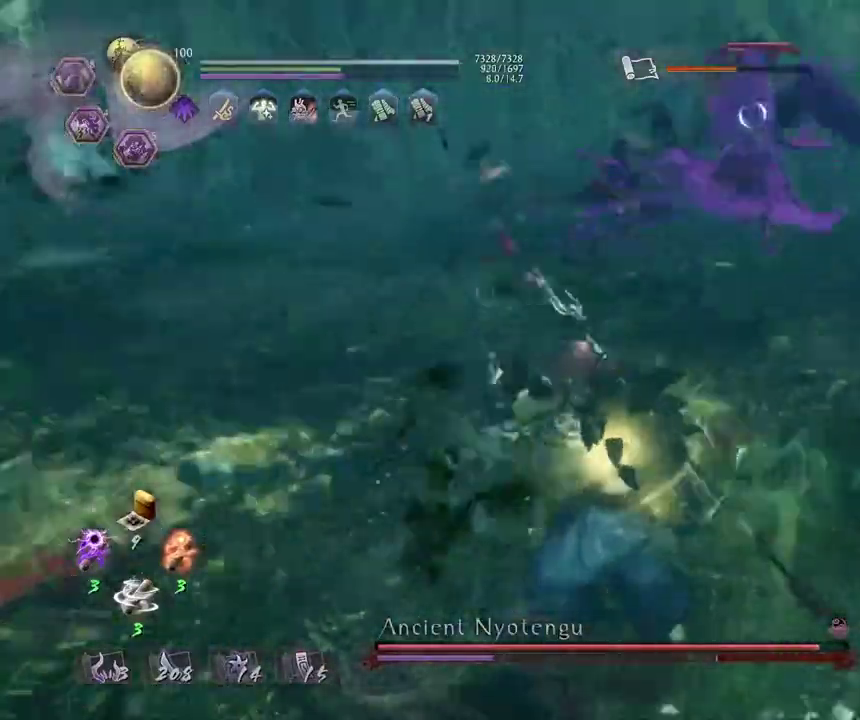
{"dt_ms": 400, "buttons": ["CROSS", "L1"], "left_stick": "left", "right_stick": "center"}
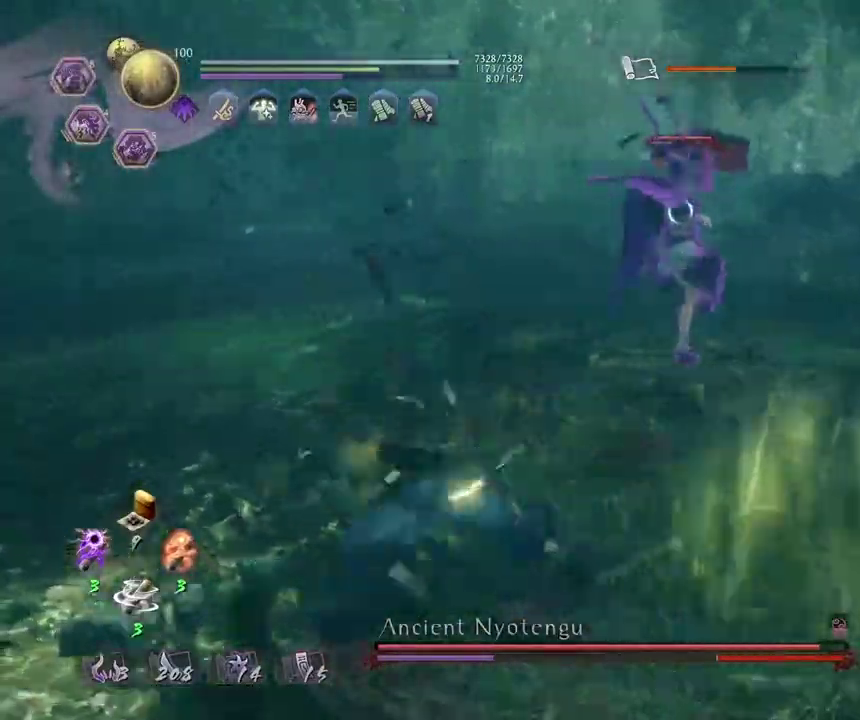
{"dt_ms": 800, "buttons": [], "left_stick": "center", "right_stick": "center", "events": [[33, "CROSS", "up"], [100, "L1", "up"], [117, "R1", "down"], [150, "SQUARE", "down"], [150, "left_stick", "down-right"], [233, "R1", "up"], [233, "SQUARE", "up"], [283, "left_stick", "up"], [400, "left_stick", "center"], [433, "TRIANGLE", "down"], [517, "TRIANGLE", "up"]]}
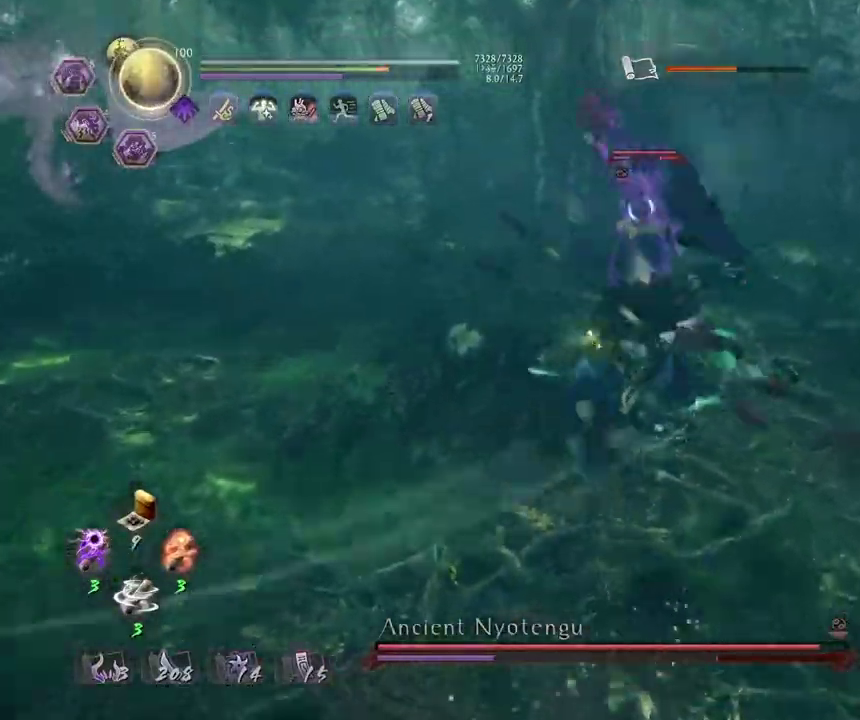
{"dt_ms": 300, "buttons": ["R1"], "left_stick": "center", "right_stick": "center", "events": [[50, "SQUARE", "down"], [117, "SQUARE", "up"], [283, "R1", "down"]]}
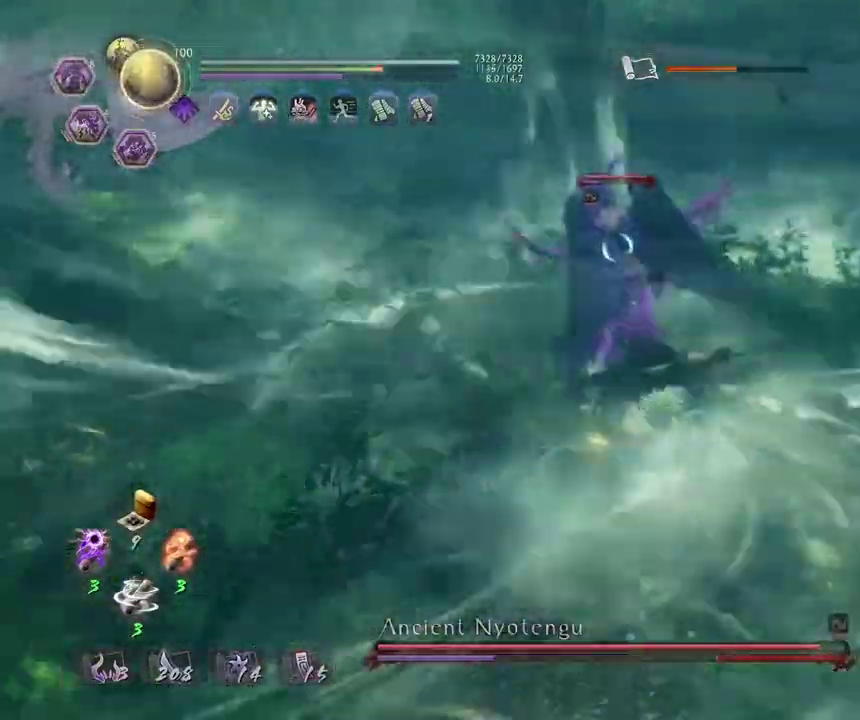
{"dt_ms": 400, "buttons": [], "left_stick": "center", "right_stick": "center", "events": [[17, "CROSS", "down"], [83, "CROSS", "up"], [133, "R1", "up"]]}
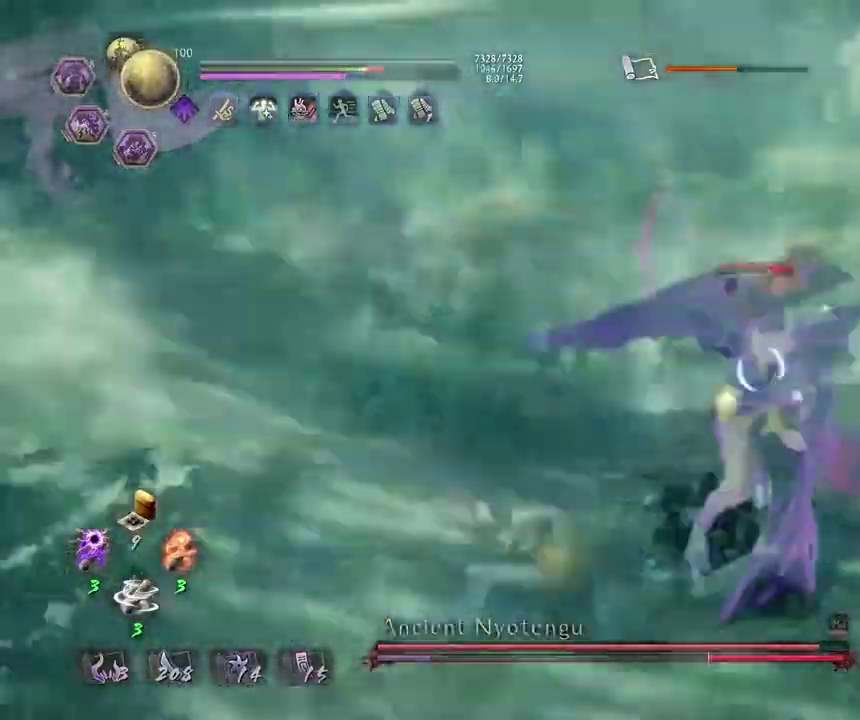
{"dt_ms": 800, "buttons": [], "left_stick": "up", "right_stick": "center", "events": [[50, "left_stick", "down-right"], [83, "CROSS", "down"], [150, "left_stick", "left"], [167, "CROSS", "up"], [217, "left_stick", "center"], [300, "left_stick", "down"], [383, "left_stick", "down-right"], [483, "left_stick", "right"], [750, "left_stick", "up"]]}
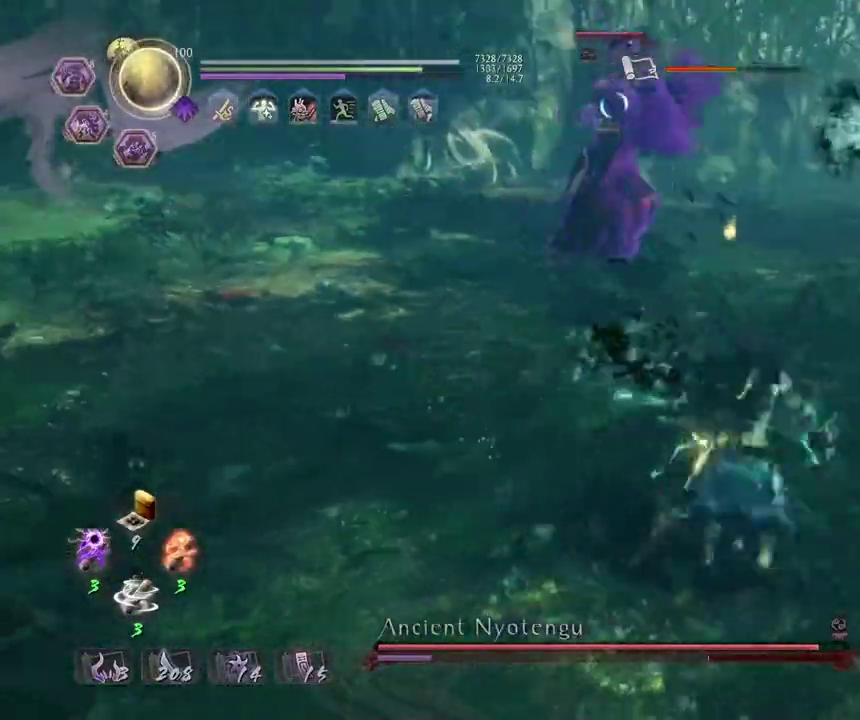
{"dt_ms": 300, "buttons": ["CROSS", "L1"], "left_stick": "right", "right_stick": "center", "events": [[150, "L1", "down"], [183, "left_stick", "down-right"], [267, "left_stick", "right"], [300, "CROSS", "down"]]}
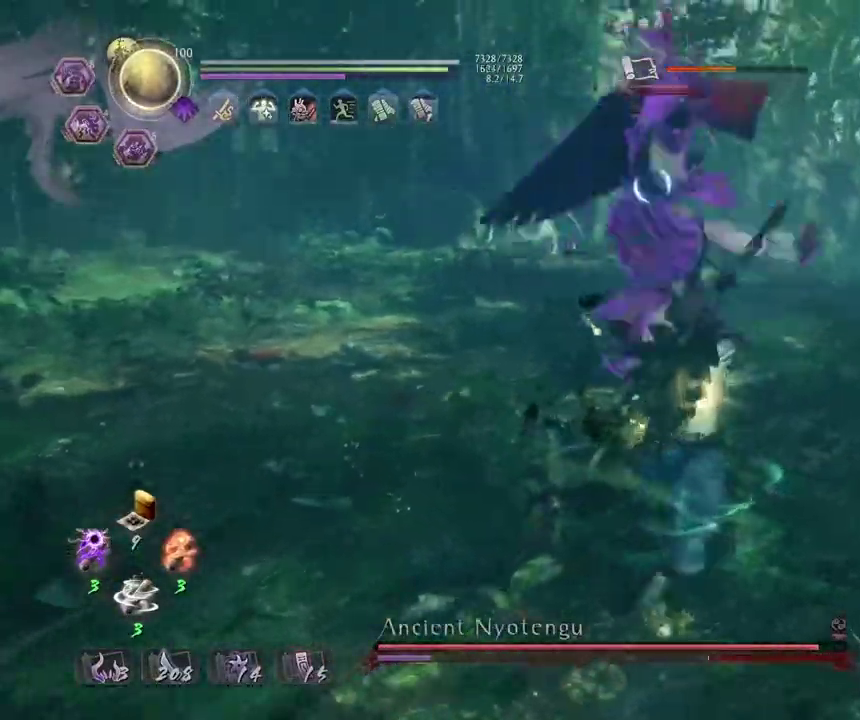
{"dt_ms": 500, "buttons": ["L1"], "left_stick": "up-right", "right_stick": "center", "events": [[117, "left_stick", "up-right"], [167, "R1", "down"], [183, "L1", "up"], [217, "SQUARE", "down"], [300, "R1", "up"], [317, "SQUARE", "up"], [500, "CROSS", "up"], [500, "L1", "down"]]}
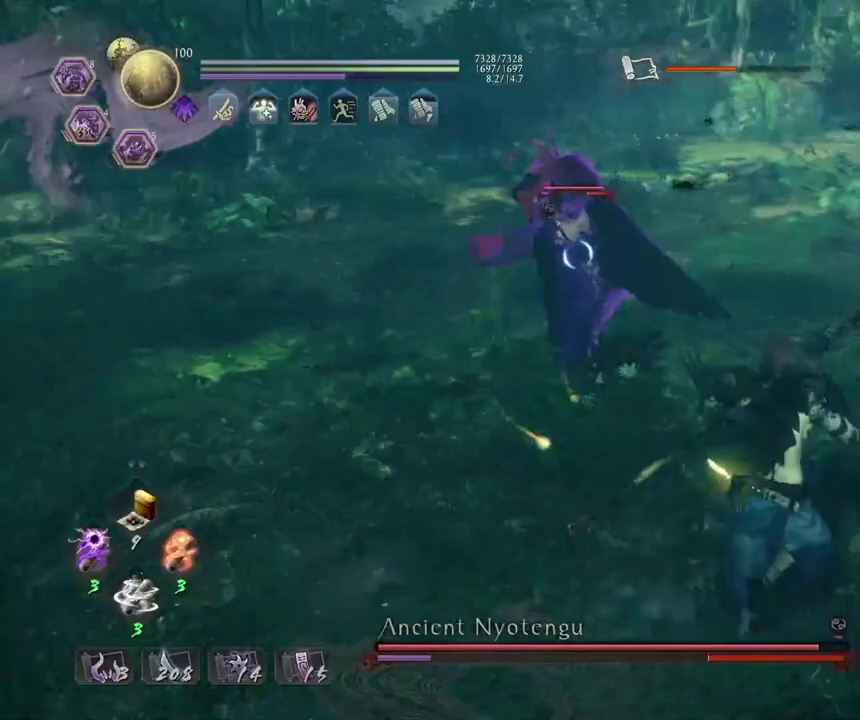
{"dt_ms": 500, "buttons": [], "left_stick": "center", "right_stick": "center", "events": [[50, "SQUARE", "down"], [400, "SQUARE", "up"], [450, "L1", "up"], [450, "left_stick", "center"]]}
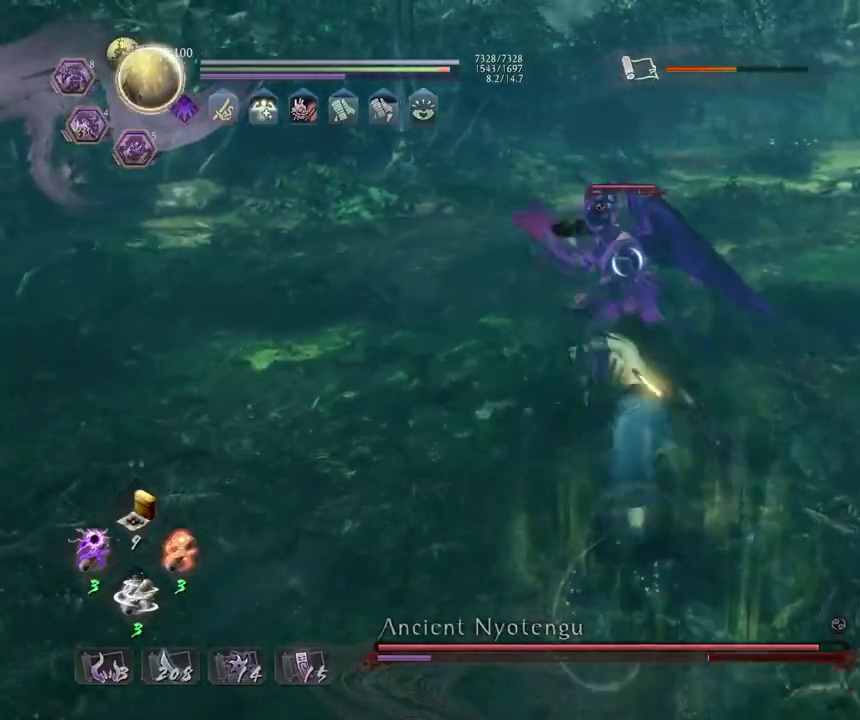
{"dt_ms": 500, "buttons": [], "left_stick": "center", "right_stick": "center", "events": [[33, "TRIANGLE", "down"], [100, "TRIANGLE", "up"], [183, "TRIANGLE", "down"], [283, "TRIANGLE", "up"], [367, "TRIANGLE", "down"], [450, "TRIANGLE", "up"]]}
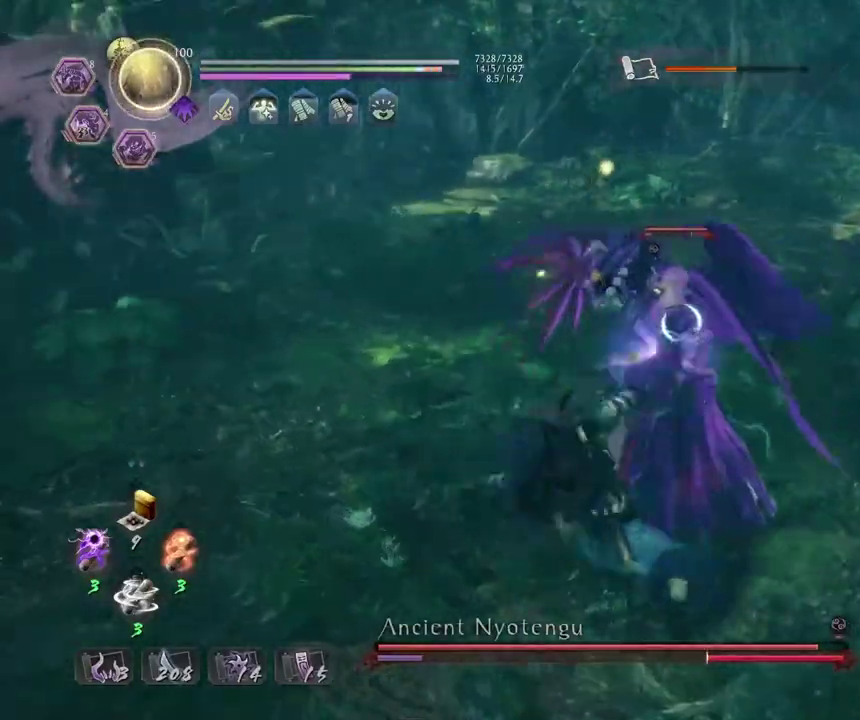
{"dt_ms": 500, "buttons": [], "left_stick": "center", "right_stick": "center", "events": [[33, "R1", "down"], [67, "CROSS", "down"], [183, "CROSS", "up"], [283, "CROSS", "down"], [367, "CROSS", "up"], [367, "R1", "up"]]}
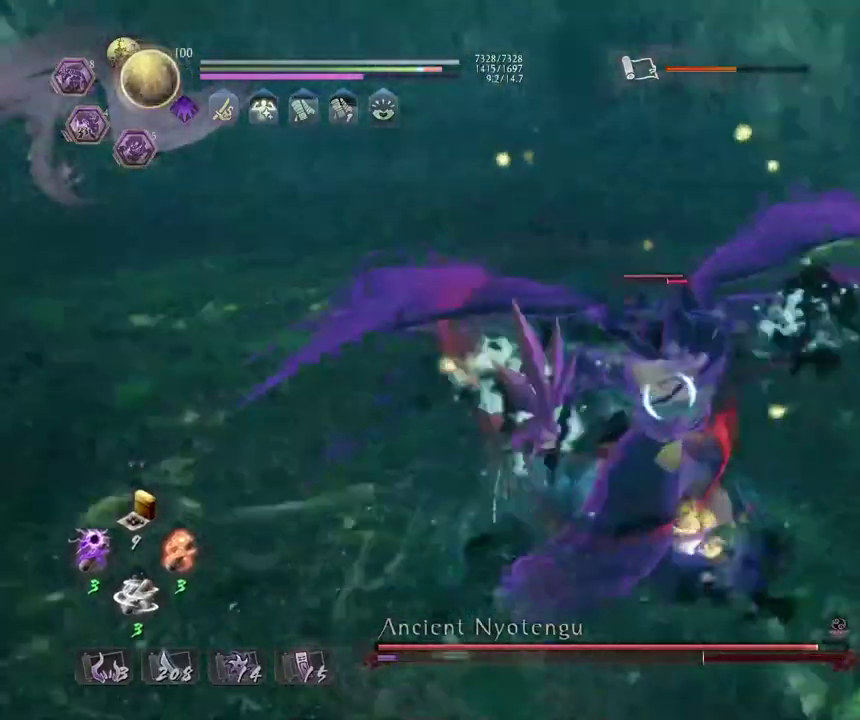
{"dt_ms": 300, "buttons": [], "left_stick": "center", "right_stick": "center", "events": [[17, "L1", "down"], [50, "left_stick", "left"], [133, "CROSS", "down"], [233, "CROSS", "up"], [267, "L1", "up"], [267, "left_stick", "center"]]}
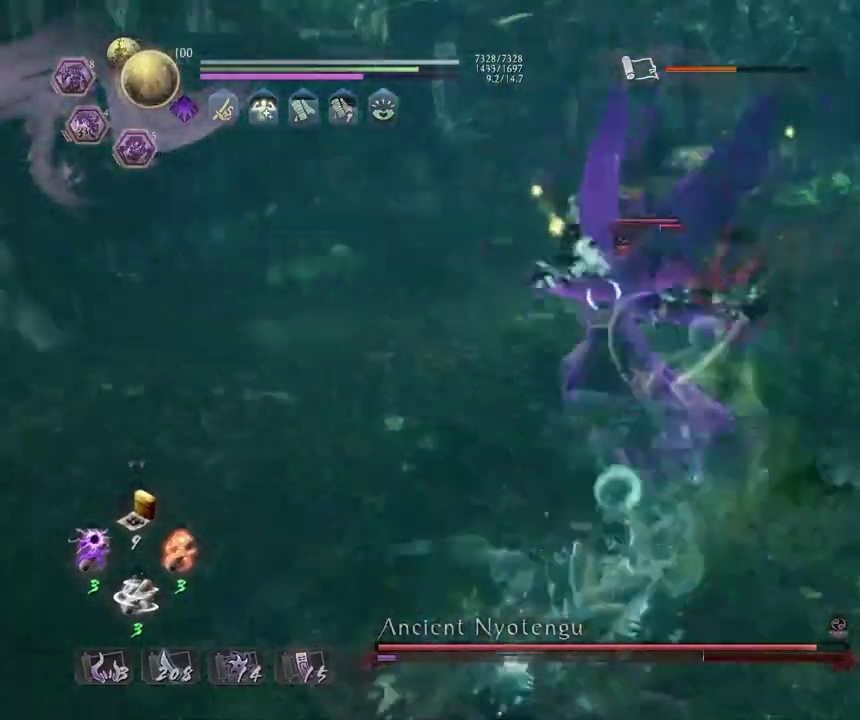
{"dt_ms": 800, "buttons": ["R2"], "left_stick": "center", "right_stick": "center", "events": [[217, "left_stick", "up"], [317, "CROSS", "down"], [550, "CROSS", "up"], [600, "left_stick", "center"], [633, "R2", "down"], [667, "TRIANGLE", "down"], [750, "TRIANGLE", "up"]]}
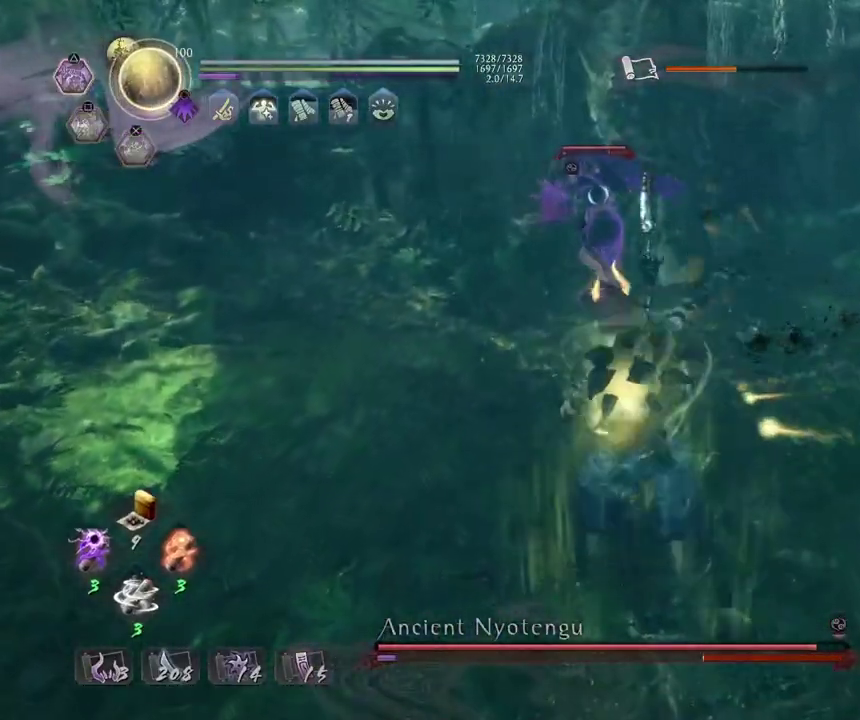
{"dt_ms": 400, "buttons": [], "left_stick": "center", "right_stick": "center", "events": [[17, "TRIANGLE", "down"], [100, "TRIANGLE", "up"], [150, "R2", "up"]]}
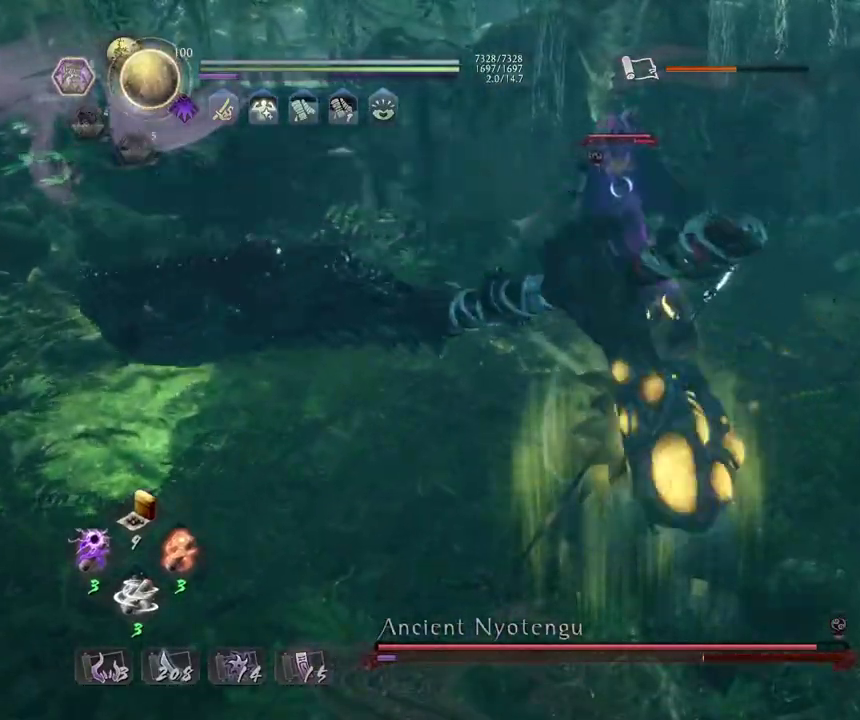
{"dt_ms": 500, "buttons": [], "left_stick": "center", "right_stick": "center", "events": []}
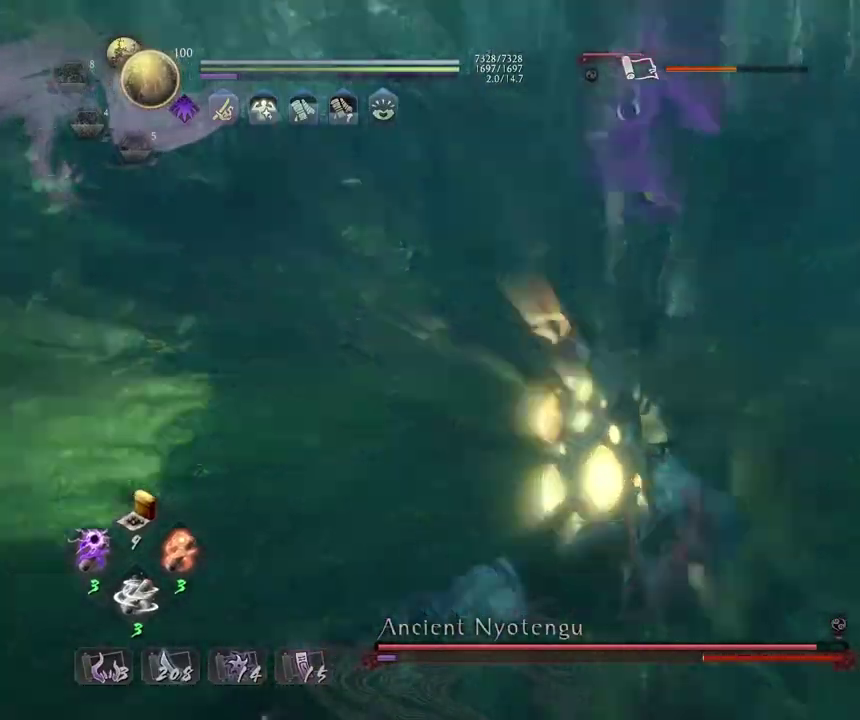
{"dt_ms": 500, "buttons": [], "left_stick": "center", "right_stick": "center", "events": []}
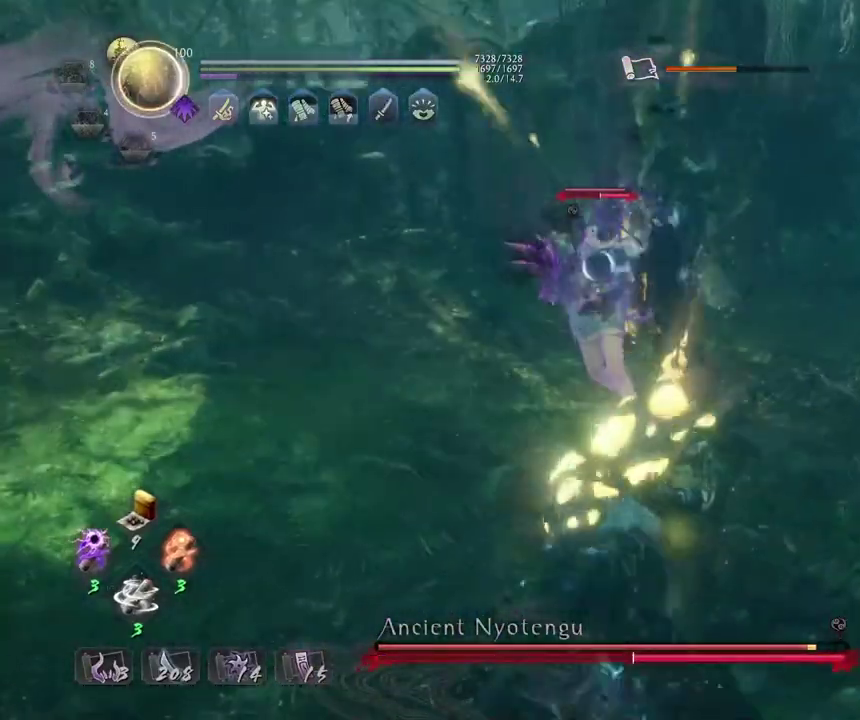
{"dt_ms": 400, "buttons": [], "left_stick": "center", "right_stick": "center", "events": [[167, "R1", "down"], [233, "SQUARE", "down"], [317, "SQUARE", "up"], [350, "R1", "up"]]}
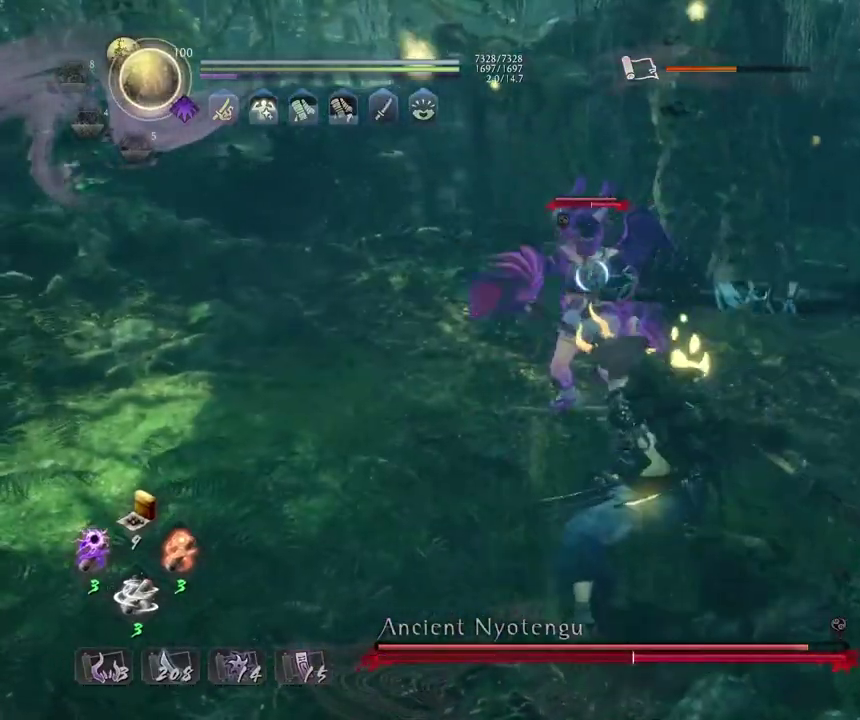
{"dt_ms": 800, "buttons": ["TRIANGLE"], "left_stick": "center", "right_stick": "center", "events": [[50, "SQUARE", "down"], [150, "SQUARE", "up"], [700, "left_stick", "up"], [767, "TRIANGLE", "down"], [767, "left_stick", "center"]]}
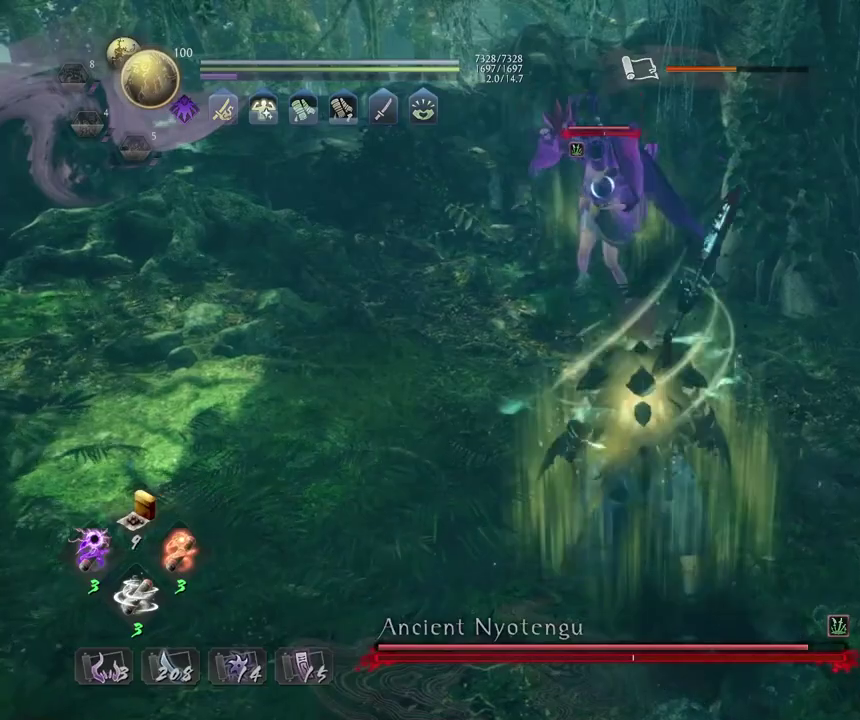
{"dt_ms": 300, "buttons": [], "left_stick": "center", "right_stick": "center", "events": [[33, "TRIANGLE", "up"]]}
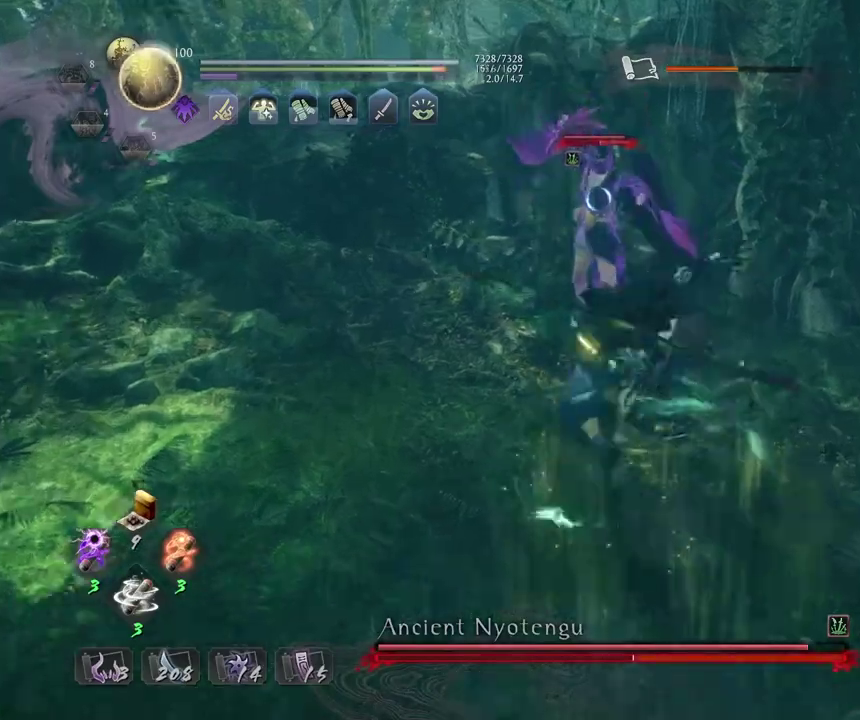
{"dt_ms": 600, "buttons": [], "left_stick": "center", "right_stick": "center", "events": [[83, "SQUARE", "down"], [150, "SQUARE", "up"], [300, "R1", "down"], [383, "TRIANGLE", "down"], [450, "R1", "up"], [450, "TRIANGLE", "up"], [483, "left_stick", "up"], [583, "left_stick", "center"]]}
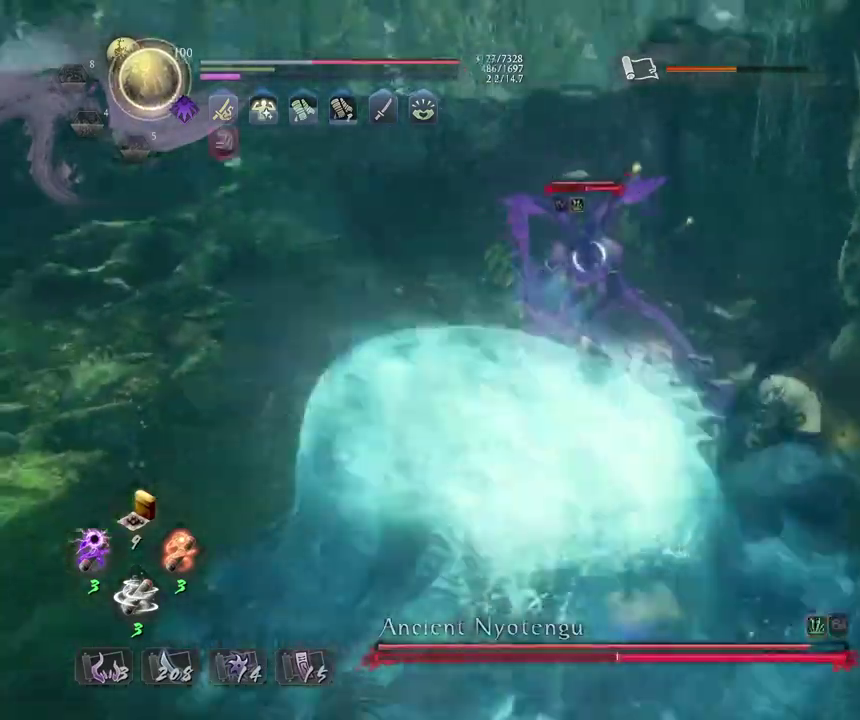
{"dt_ms": 400, "buttons": ["TRIANGLE"], "left_stick": "center", "right_stick": "center", "events": [[100, "TRIANGLE", "down"]]}
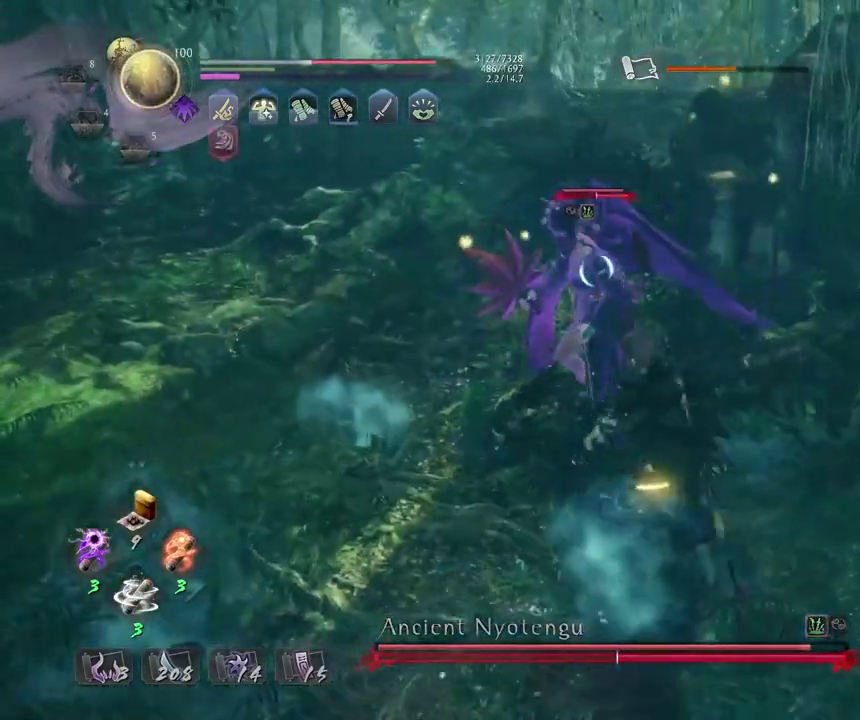
{"dt_ms": 600, "buttons": ["TRIANGLE"], "left_stick": "center", "right_stick": "center", "events": [[117, "TRIANGLE", "up"], [167, "left_stick", "up"], [250, "TRIANGLE", "down"], [283, "left_stick", "center"]]}
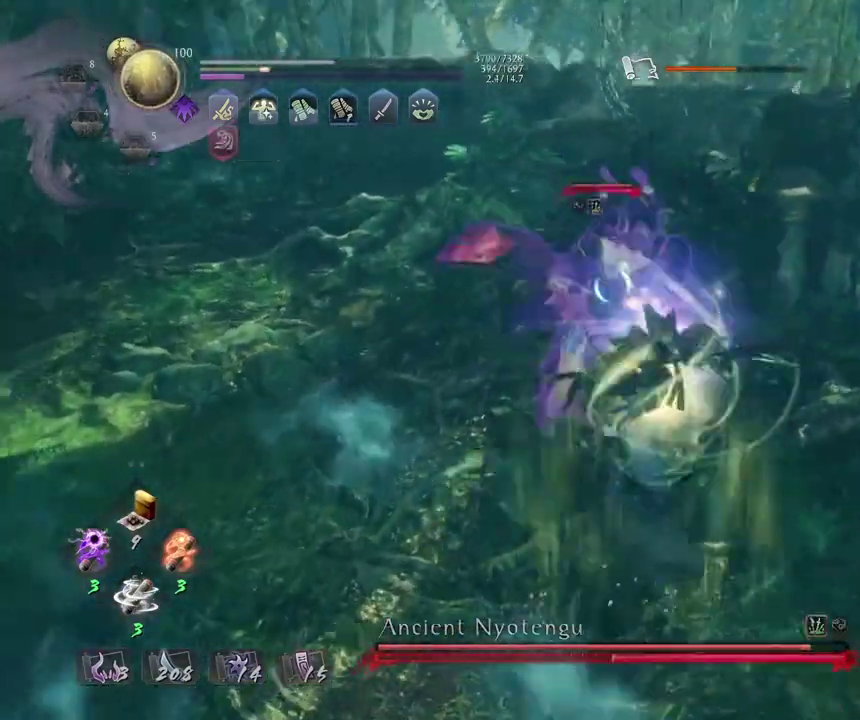
{"dt_ms": 400, "buttons": ["L1"], "left_stick": "up", "right_stick": "center", "events": [[250, "left_stick", "up"], [283, "L1", "down"], [333, "TRIANGLE", "up"]]}
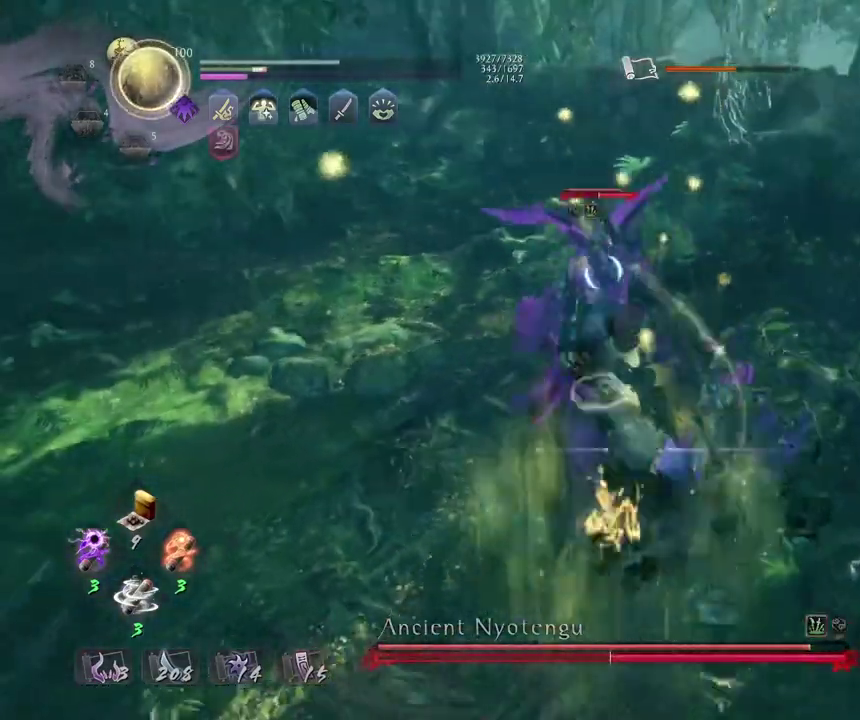
{"dt_ms": 400, "buttons": ["TRIANGLE", "L1"], "left_stick": "up", "right_stick": "center", "events": [[33, "TRIANGLE", "down"]]}
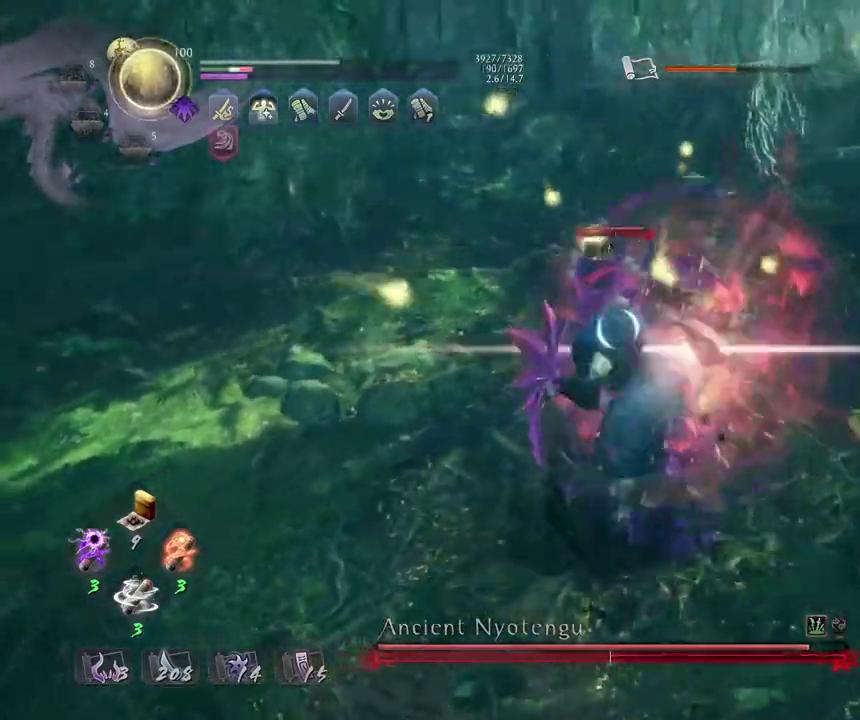
{"dt_ms": 800, "buttons": ["L1"], "left_stick": "center", "right_stick": "center", "events": [[167, "L1", "up"], [200, "TRIANGLE", "up"], [217, "left_stick", "center"], [317, "L1", "down"], [683, "SQUARE", "down"], [767, "SQUARE", "up"]]}
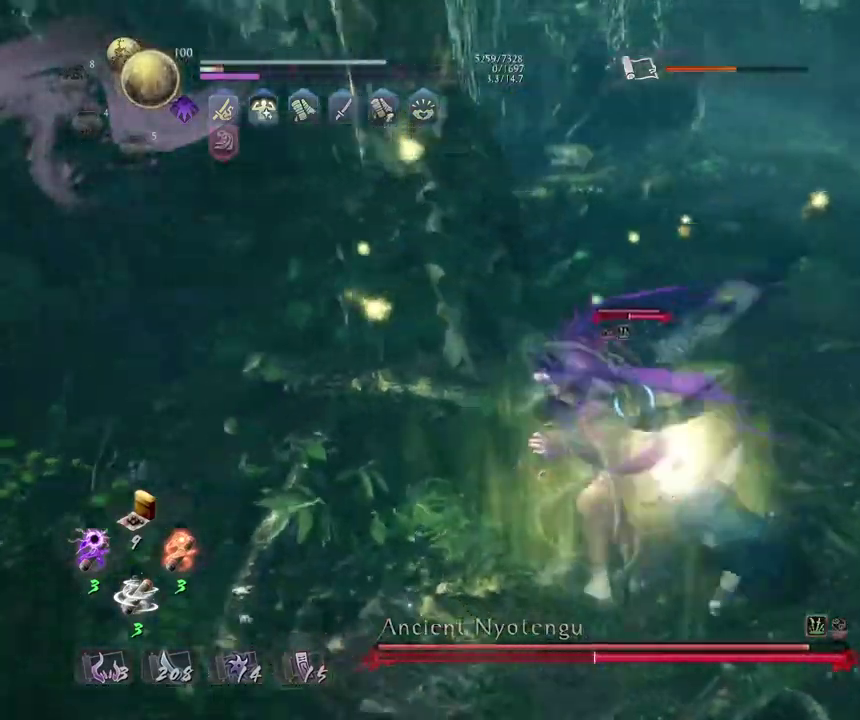
{"dt_ms": 300, "buttons": [], "left_stick": "center", "right_stick": "center", "events": [[83, "L1", "up"]]}